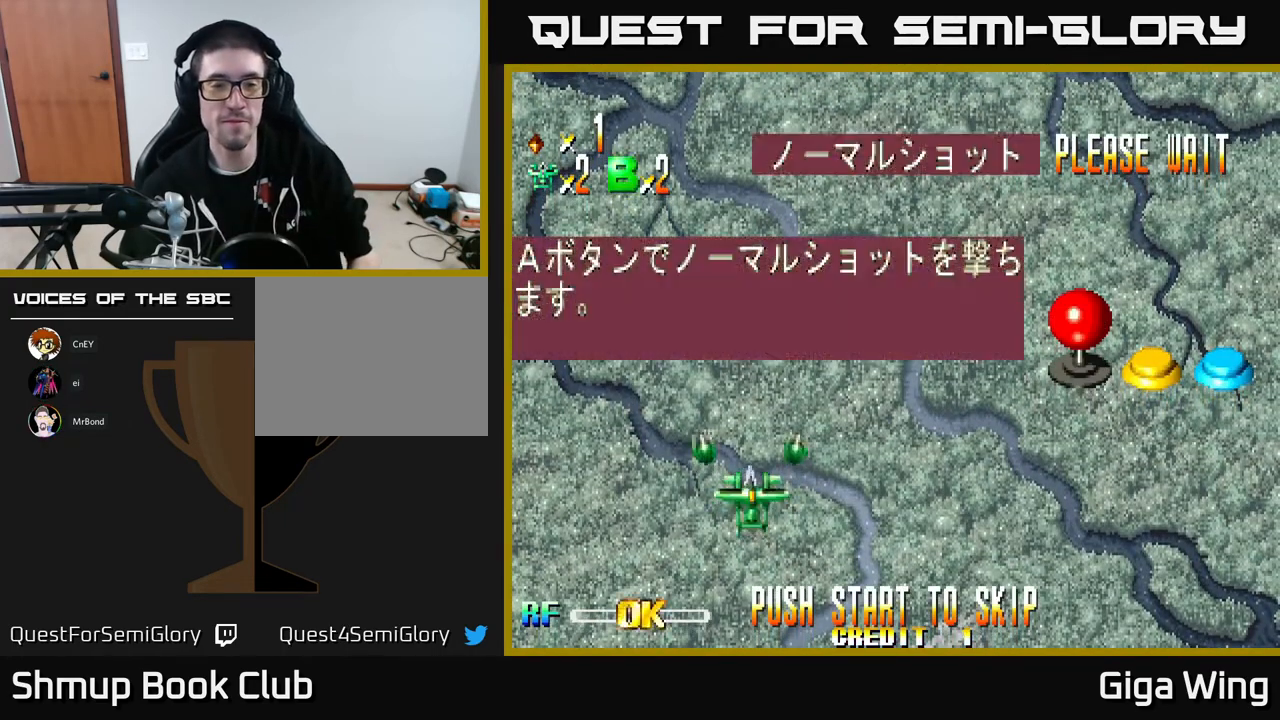
Gameplay with a controller (Xbox layout); each line is a JSON object with the inputs held at the frame after it. "events" lists button and stick changes between this image and that frame as [ms after this image, input, new state], when the widget could be followed in between. Not read: right_stick.
{"buttons": [], "left_stick": "center", "events": [[167, "A", "down"], [450, "A", "up"]]}
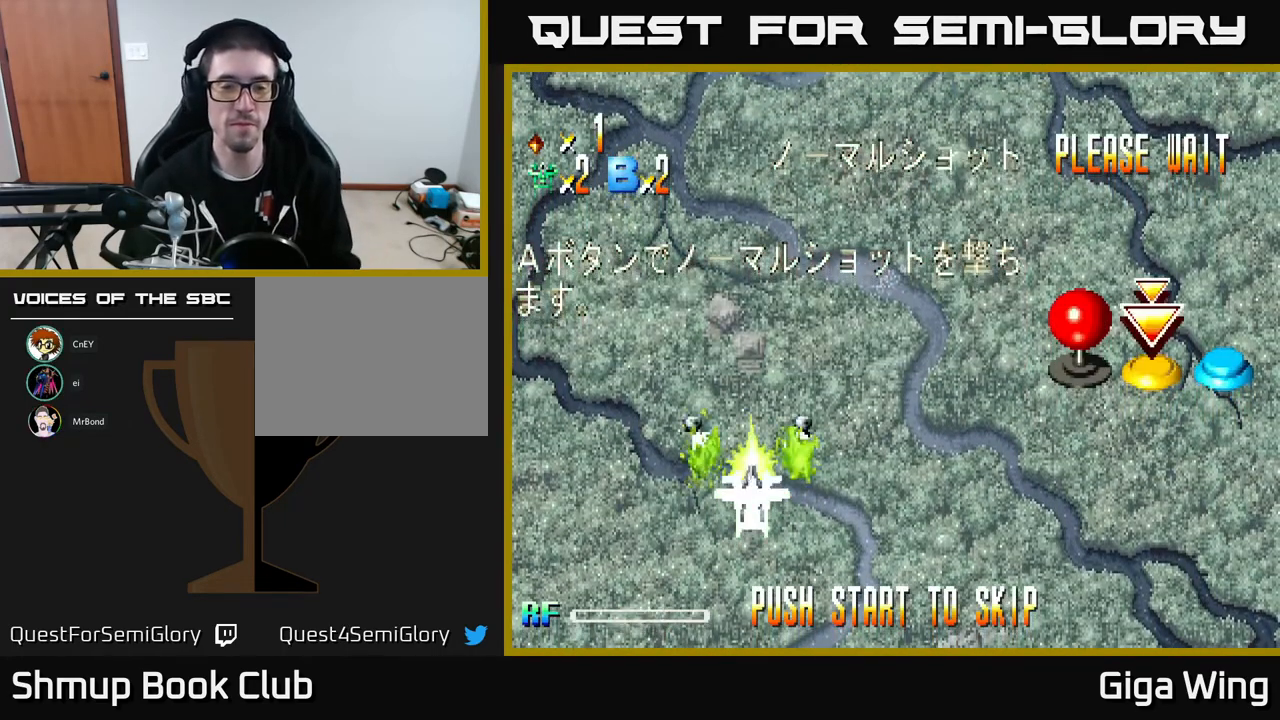
{"buttons": [], "left_stick": "center", "events": [[117, "START", "down"], [217, "START", "up"]]}
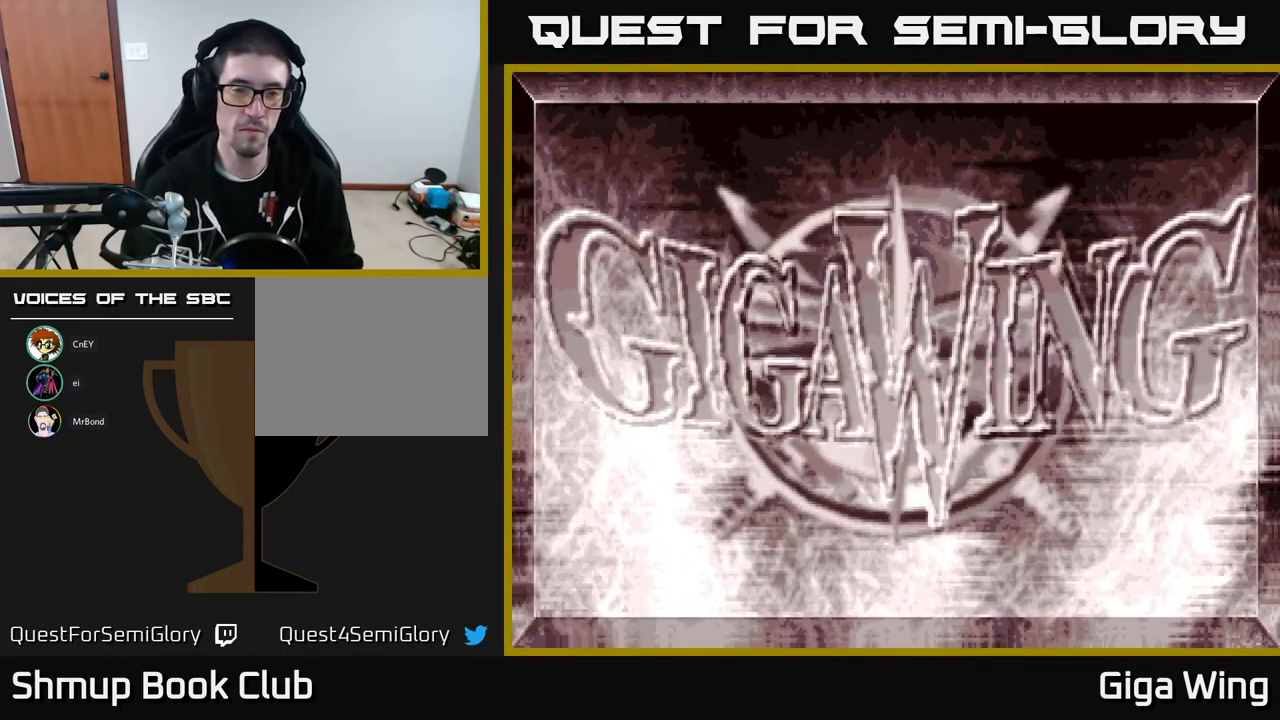
{"buttons": [], "left_stick": "center", "events": []}
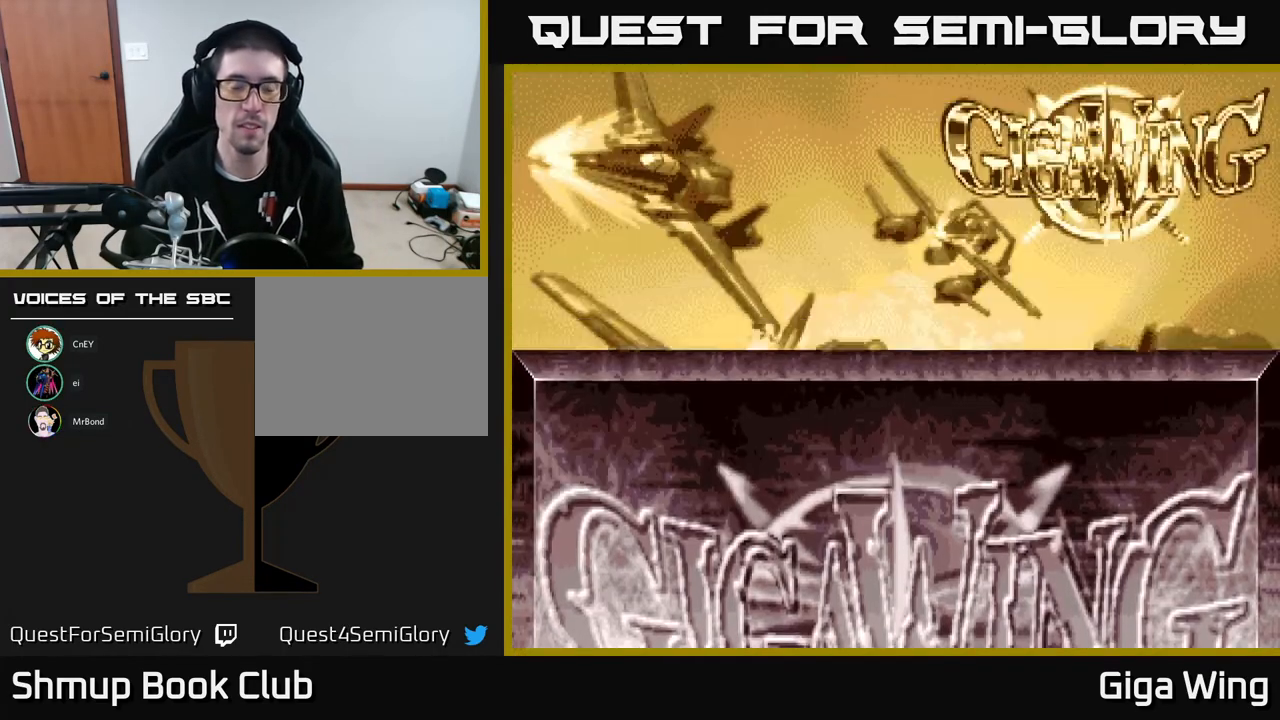
{"buttons": [], "left_stick": "center", "events": []}
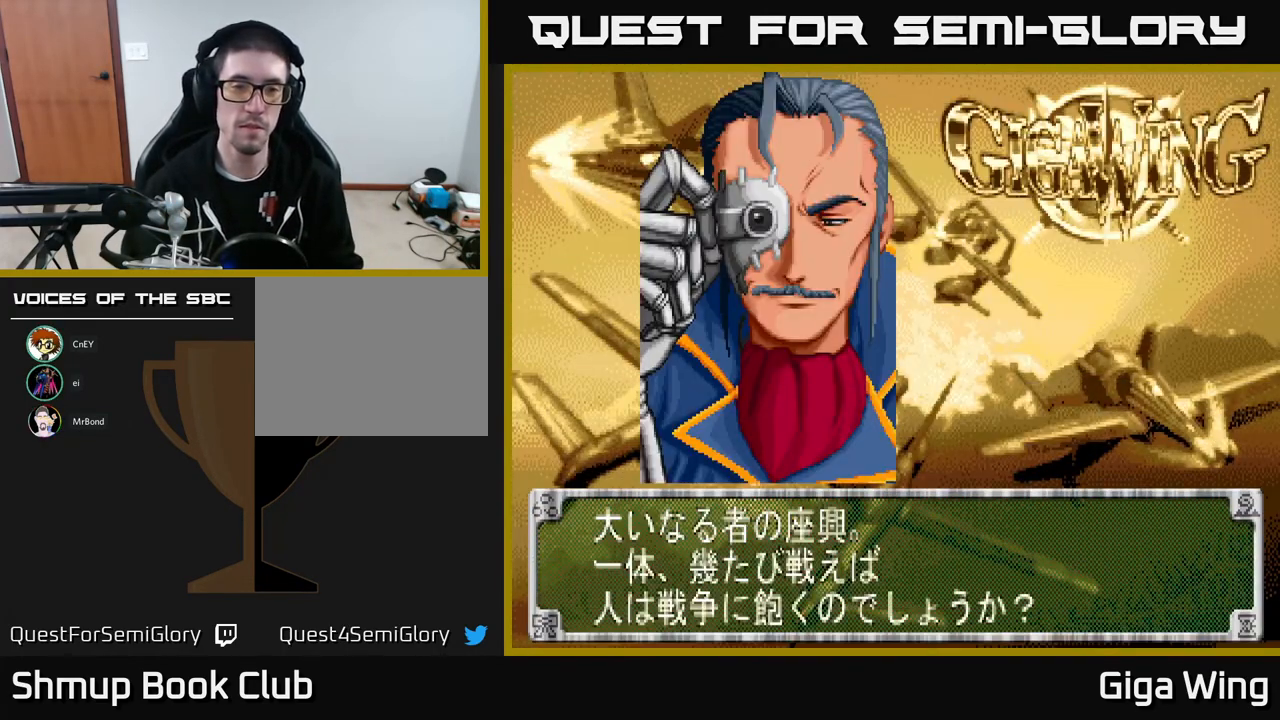
{"buttons": [], "left_stick": "center", "events": [[33, "START", "down"], [250, "START", "up"]]}
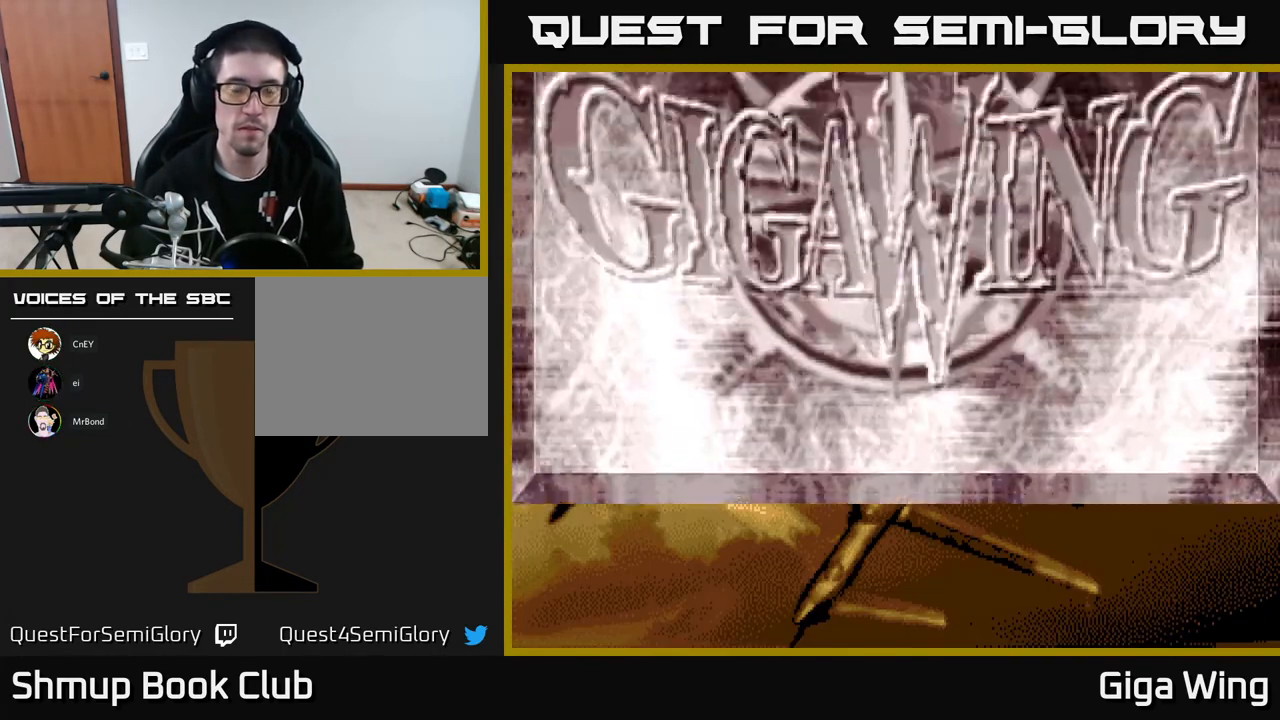
{"buttons": [], "left_stick": "center", "events": [[33, "START", "down"], [167, "START", "up"], [283, "START", "down"], [433, "START", "up"]]}
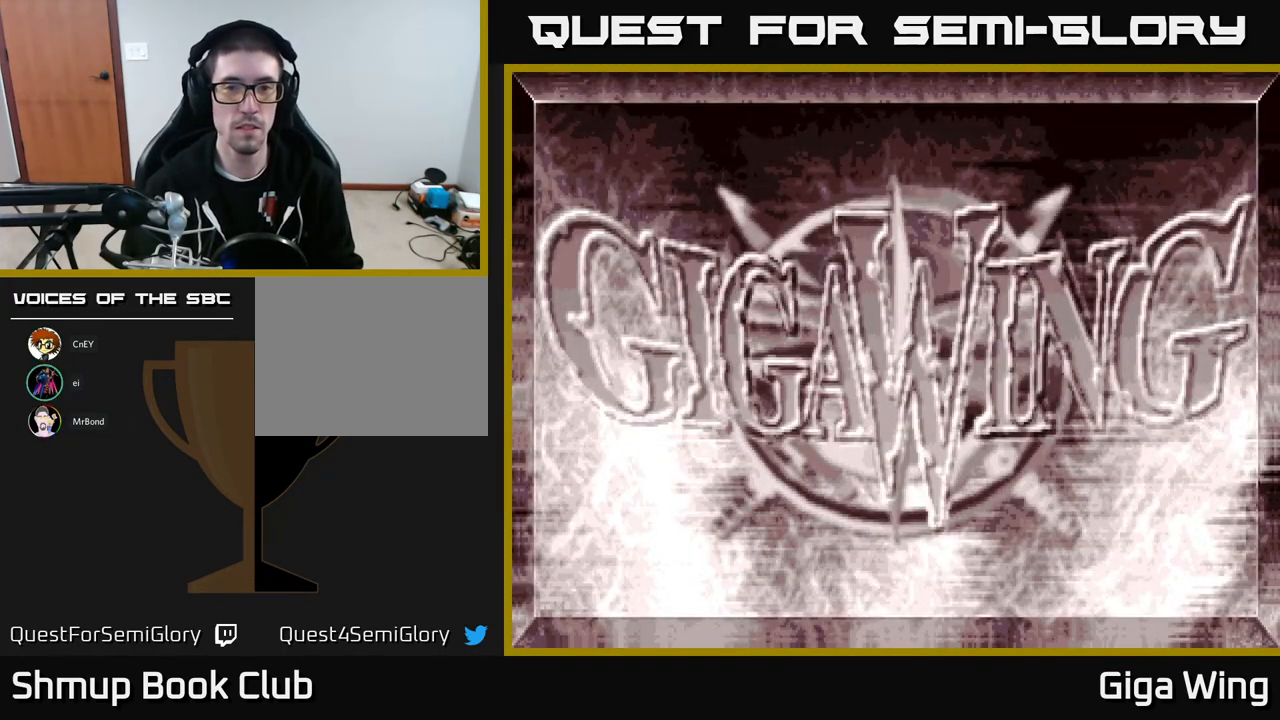
{"buttons": [], "left_stick": "center", "events": [[317, "START", "down"], [467, "START", "up"]]}
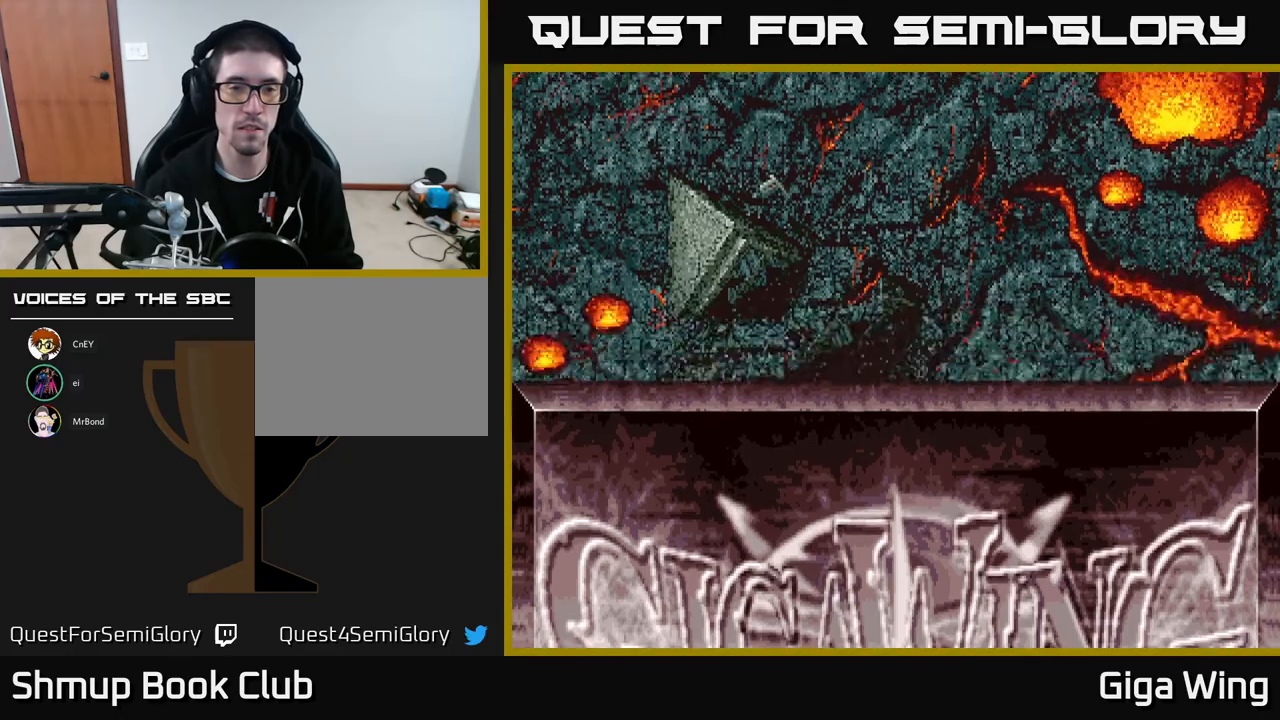
{"buttons": [], "left_stick": "center", "events": []}
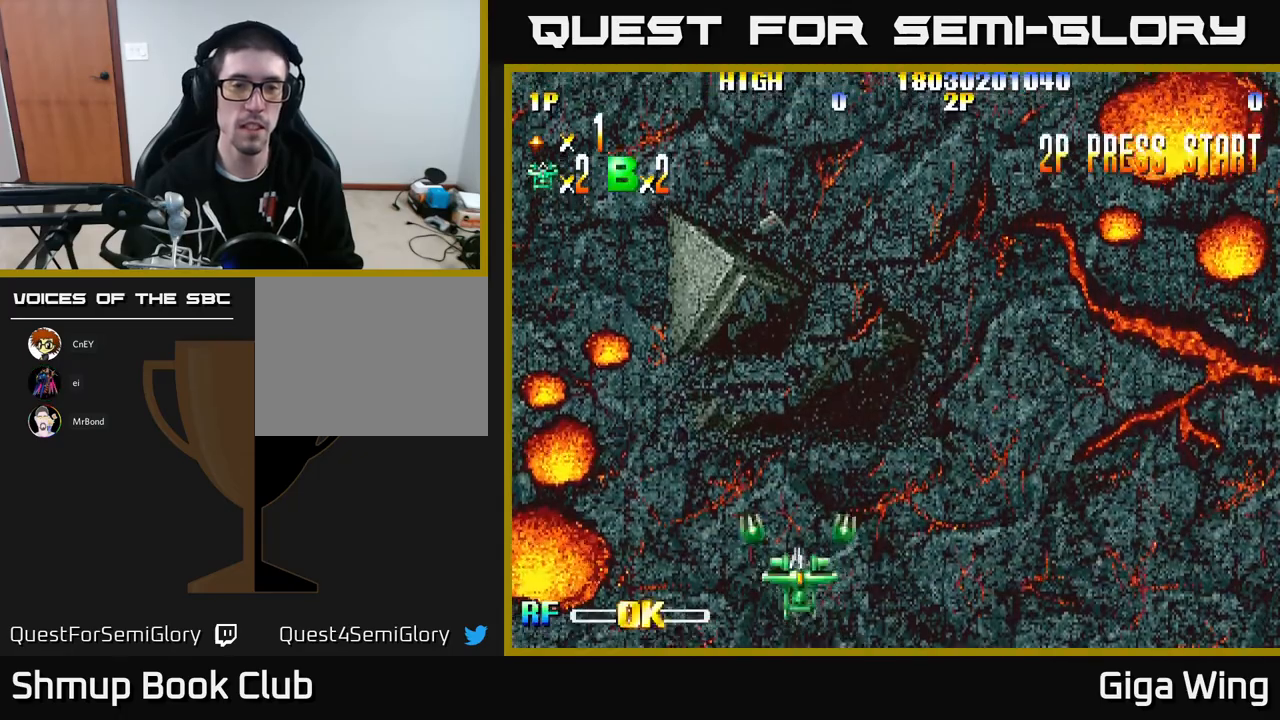
{"buttons": ["DPAD_UP"], "left_stick": "center", "events": [[167, "DPAD_RIGHT", "down"], [233, "DPAD_DOWN", "down"], [267, "DPAD_DOWN", "up"], [383, "DPAD_RIGHT", "up"], [400, "DPAD_UP", "down"]]}
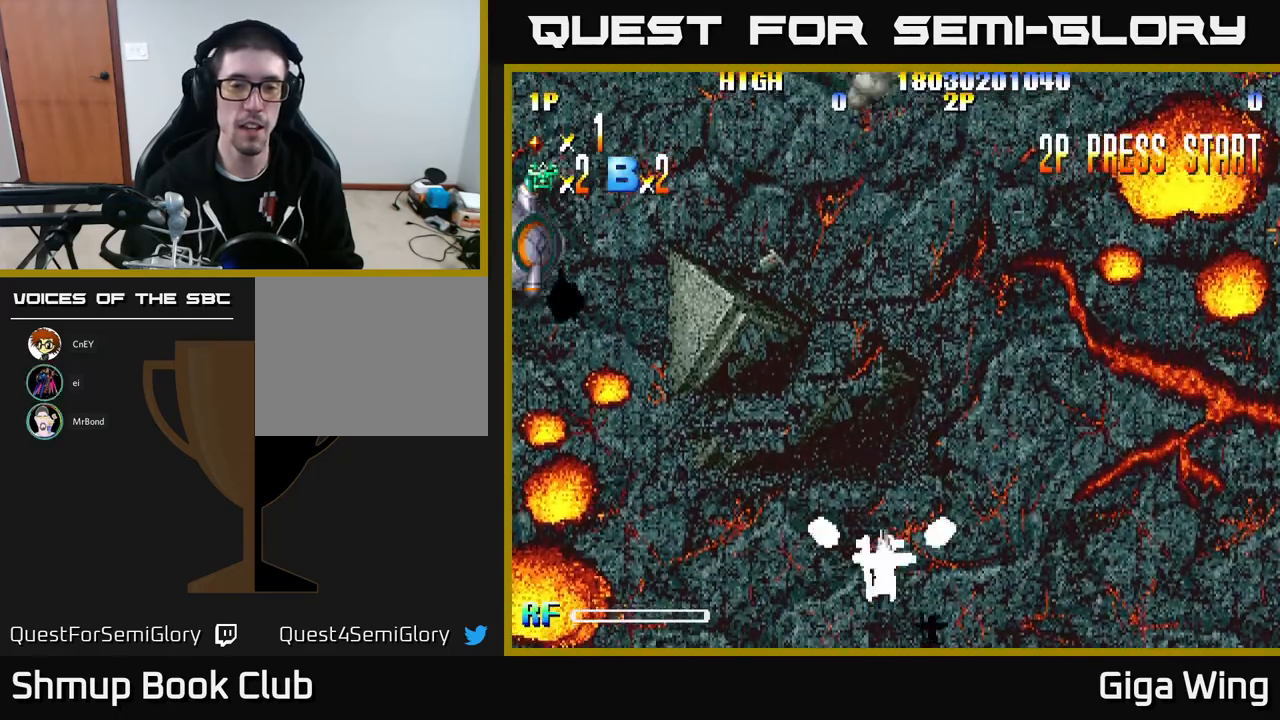
{"buttons": ["R2", "DPAD_UP", "DPAD_LEFT"], "left_stick": "center", "events": [[133, "DPAD_UP", "up"], [317, "DPAD_LEFT", "down"], [433, "R2", "down"], [500, "DPAD_UP", "down"]]}
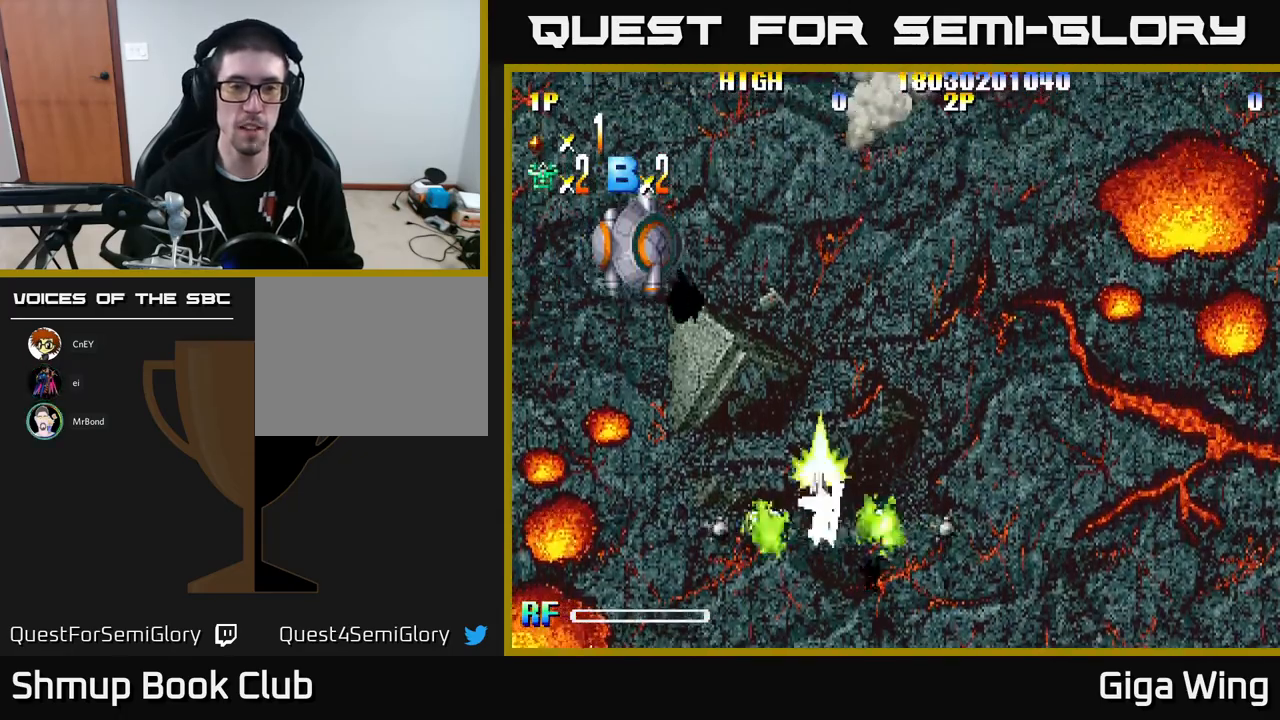
{"buttons": ["R2", "DPAD_DOWN"], "left_stick": "center", "events": [[250, "DPAD_LEFT", "up"], [350, "DPAD_RIGHT", "down"], [433, "DPAD_UP", "up"], [467, "DPAD_DOWN", "down"], [467, "DPAD_RIGHT", "up"]]}
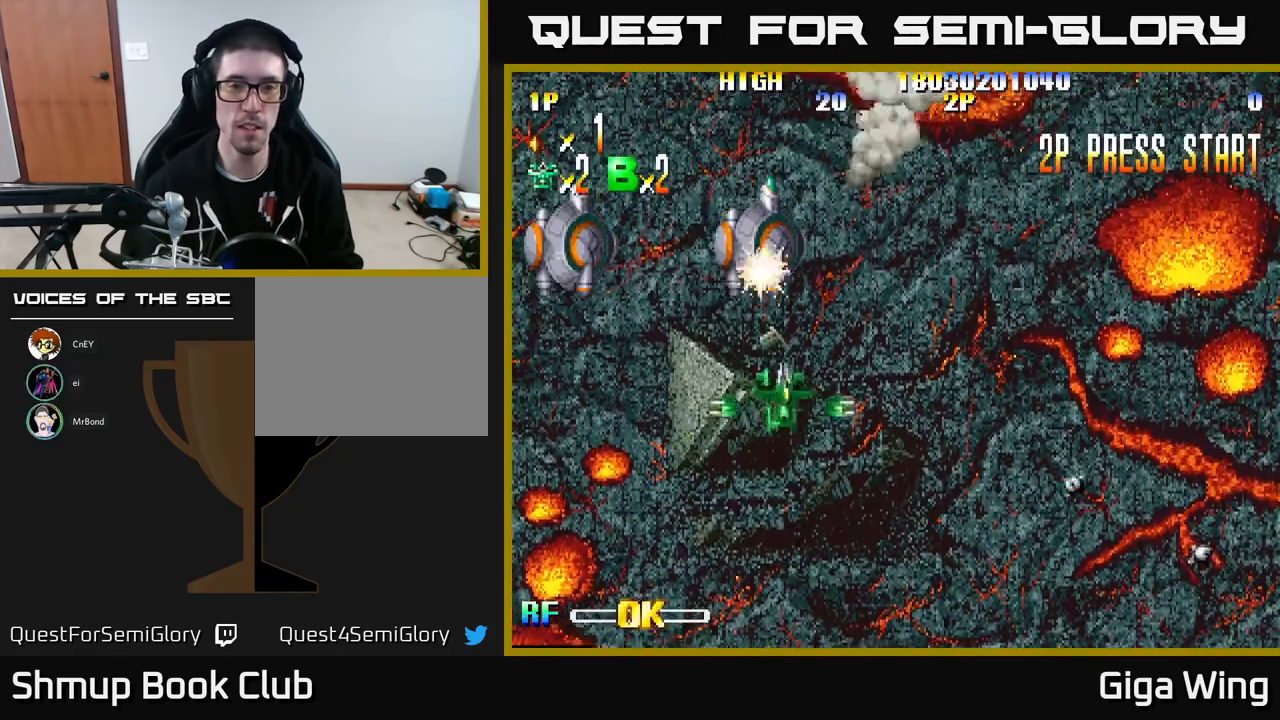
{"buttons": ["R2", "DPAD_UP"], "left_stick": "center", "events": [[417, "DPAD_DOWN", "up"], [450, "DPAD_UP", "down"]]}
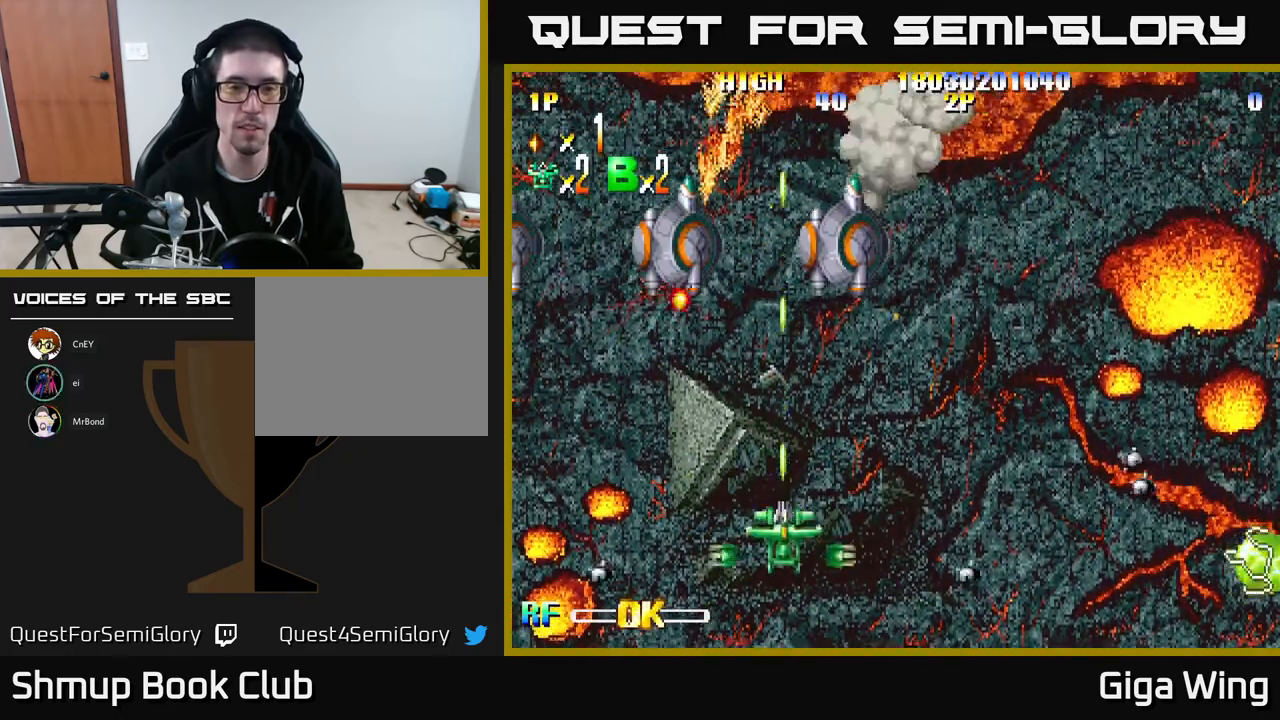
{"buttons": ["R2", "DPAD_DOWN"], "left_stick": "center", "events": [[117, "DPAD_RIGHT", "down"], [417, "DPAD_UP", "up"], [467, "DPAD_DOWN", "down"], [467, "DPAD_RIGHT", "up"]]}
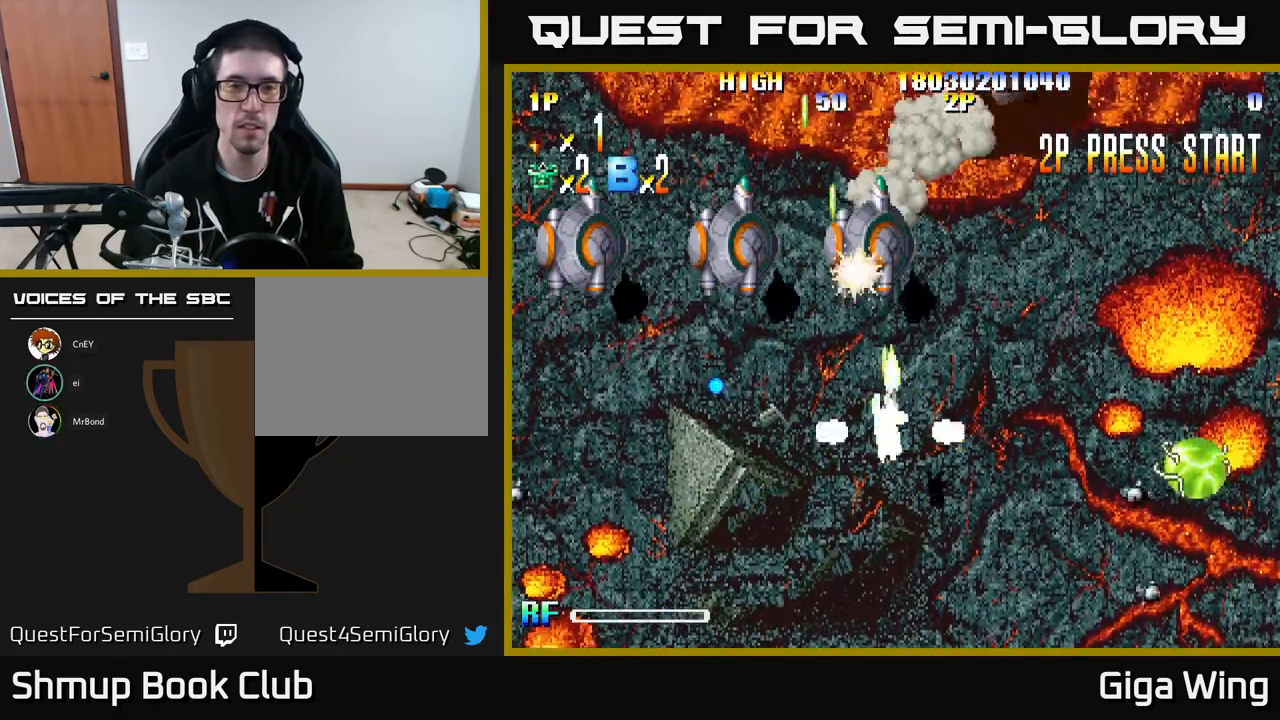
{"buttons": ["R2", "DPAD_DOWN"], "left_stick": "center", "events": [[50, "R2", "up"], [183, "DPAD_DOWN", "up"], [283, "DPAD_DOWN", "down"], [450, "R2", "down"]]}
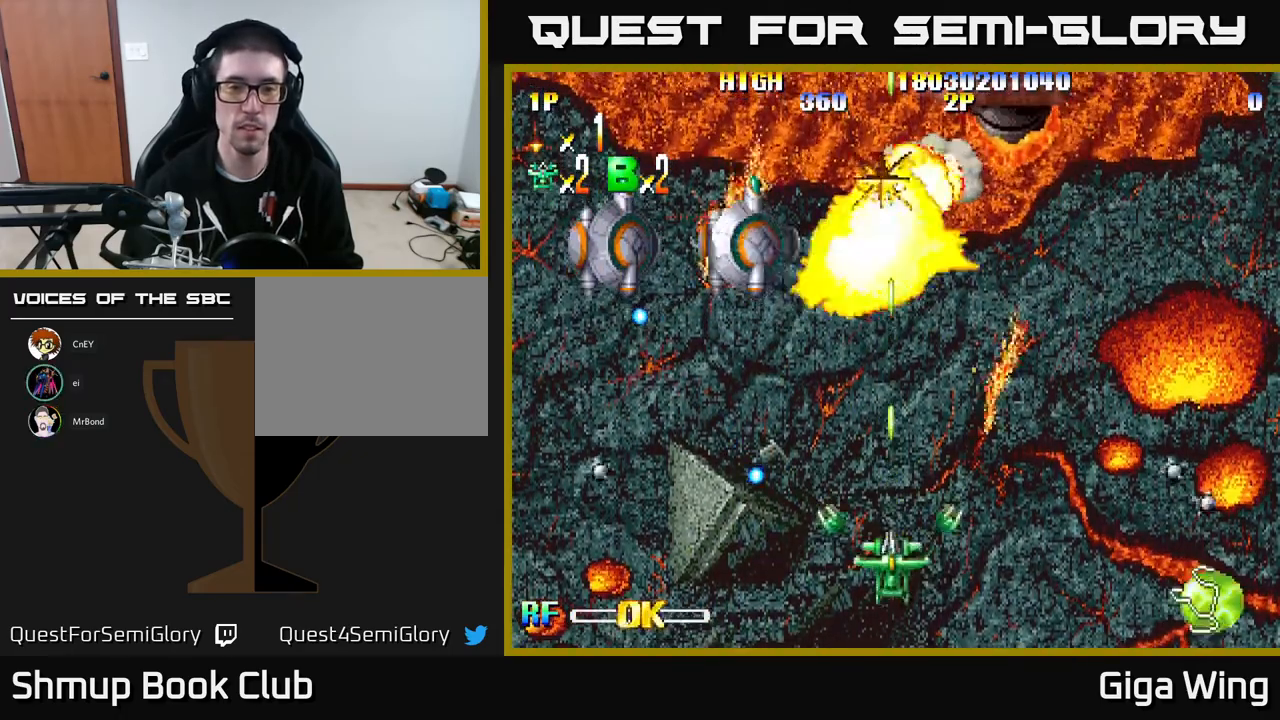
{"buttons": ["R2", "DPAD_UP", "DPAD_LEFT"], "left_stick": "center", "events": [[117, "DPAD_DOWN", "up"], [150, "DPAD_UP", "down"], [217, "DPAD_LEFT", "down"]]}
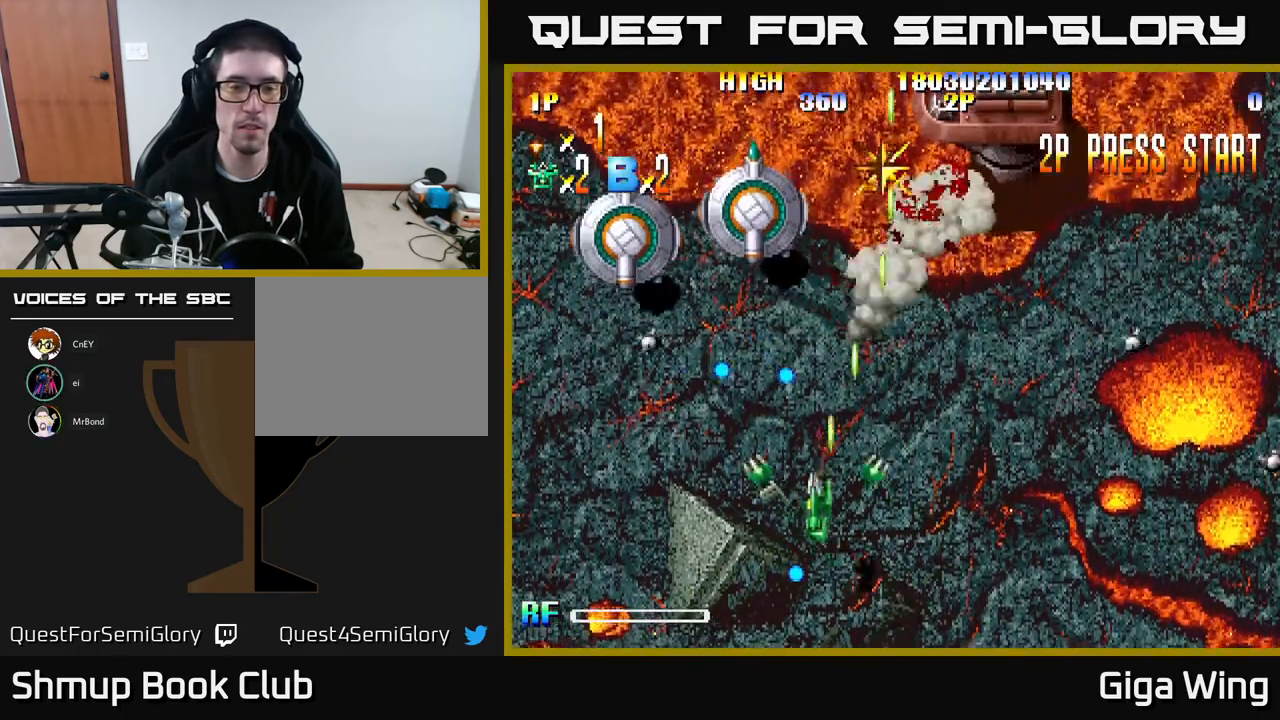
{"buttons": ["R2", "DPAD_UP"], "left_stick": "center", "events": [[17, "DPAD_UP", "up"], [250, "DPAD_UP", "down"], [433, "DPAD_LEFT", "up"]]}
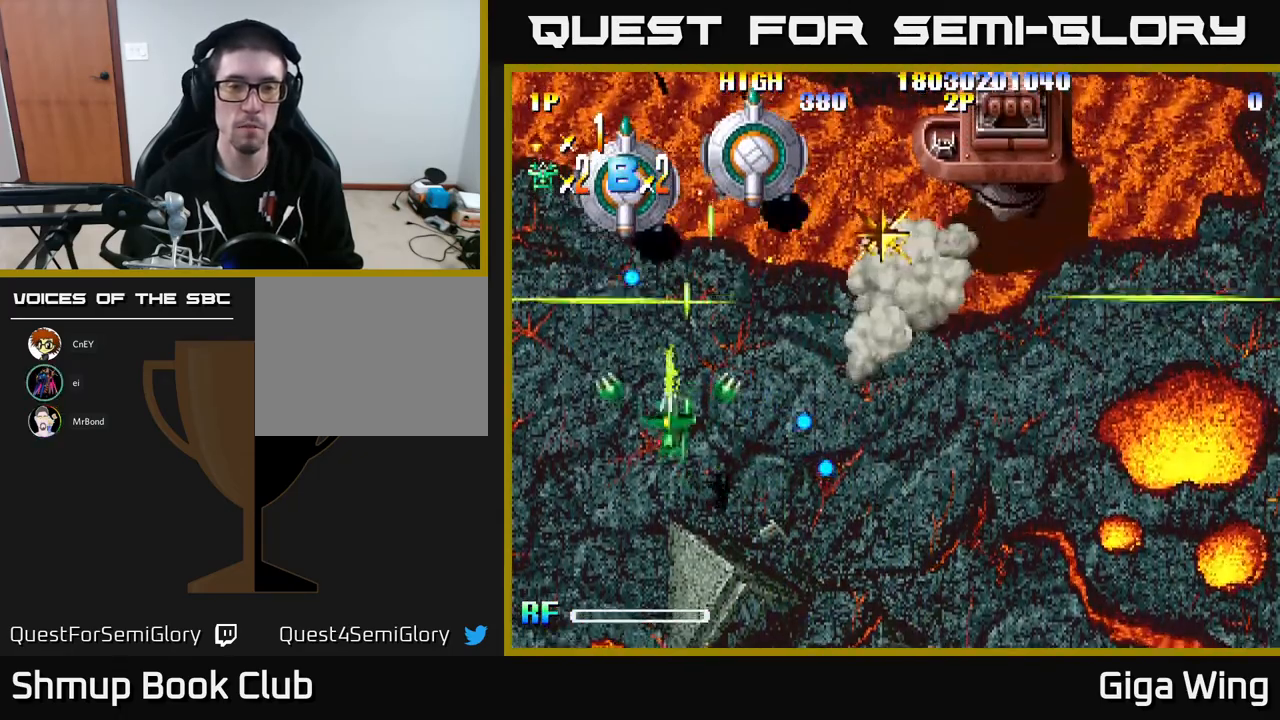
{"buttons": ["R2", "DPAD_DOWN", "DPAD_RIGHT"], "left_stick": "center", "events": [[133, "DPAD_RIGHT", "down"], [400, "DPAD_UP", "up"], [433, "DPAD_DOWN", "down"]]}
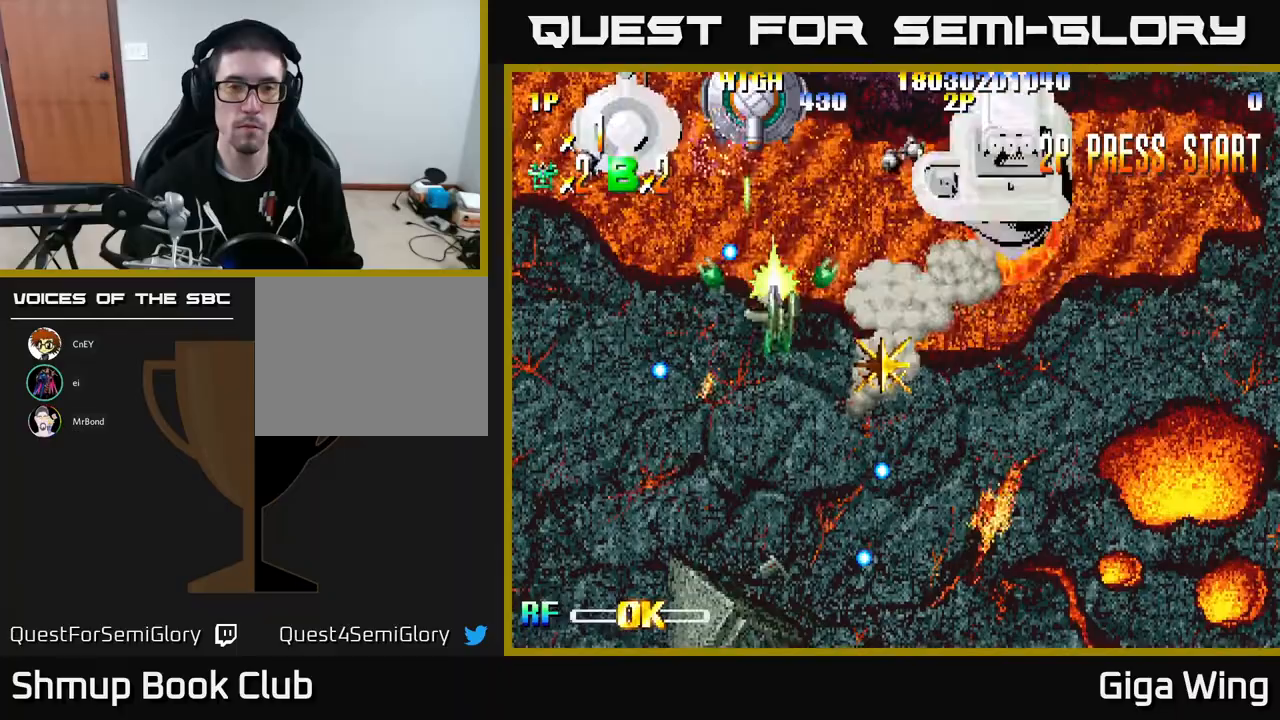
{"buttons": ["R2", "DPAD_RIGHT"], "left_stick": "center", "events": [[450, "DPAD_DOWN", "up"]]}
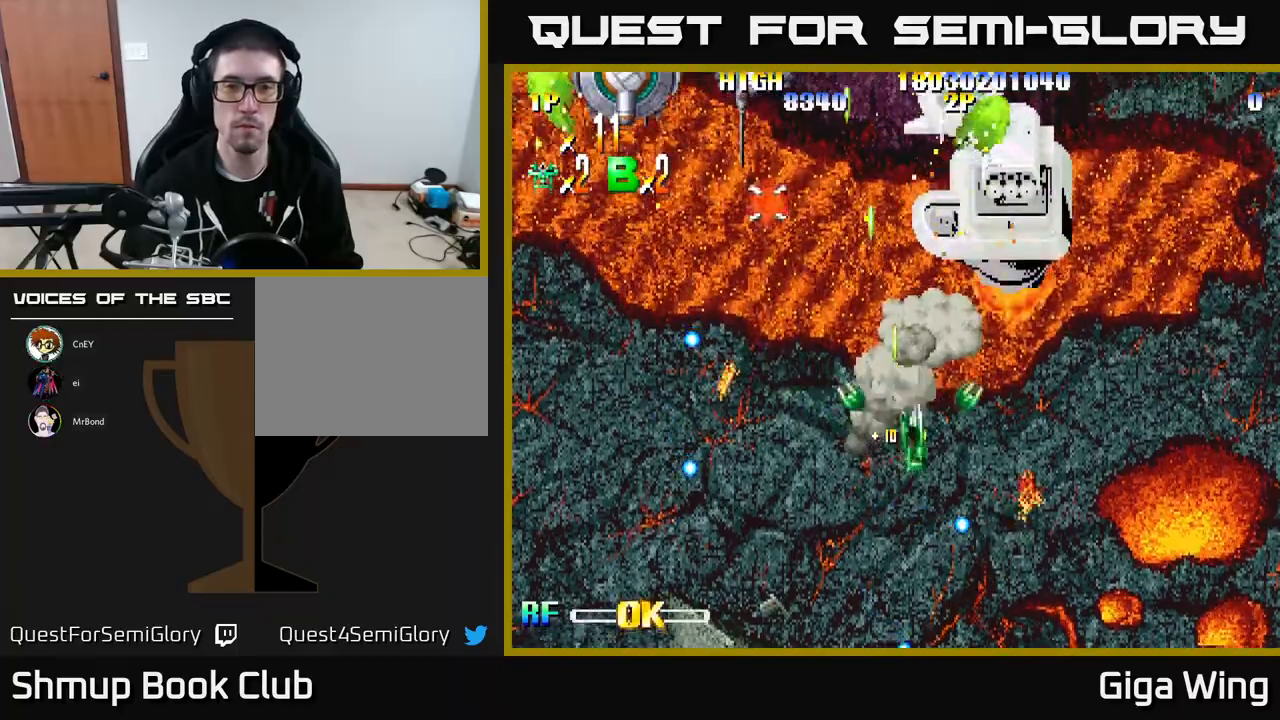
{"buttons": ["R2", "DPAD_DOWN", "DPAD_LEFT"], "left_stick": "center", "events": [[33, "DPAD_UP", "down"], [367, "DPAD_RIGHT", "up"], [383, "DPAD_UP", "up"], [417, "DPAD_DOWN", "down"], [433, "DPAD_LEFT", "down"]]}
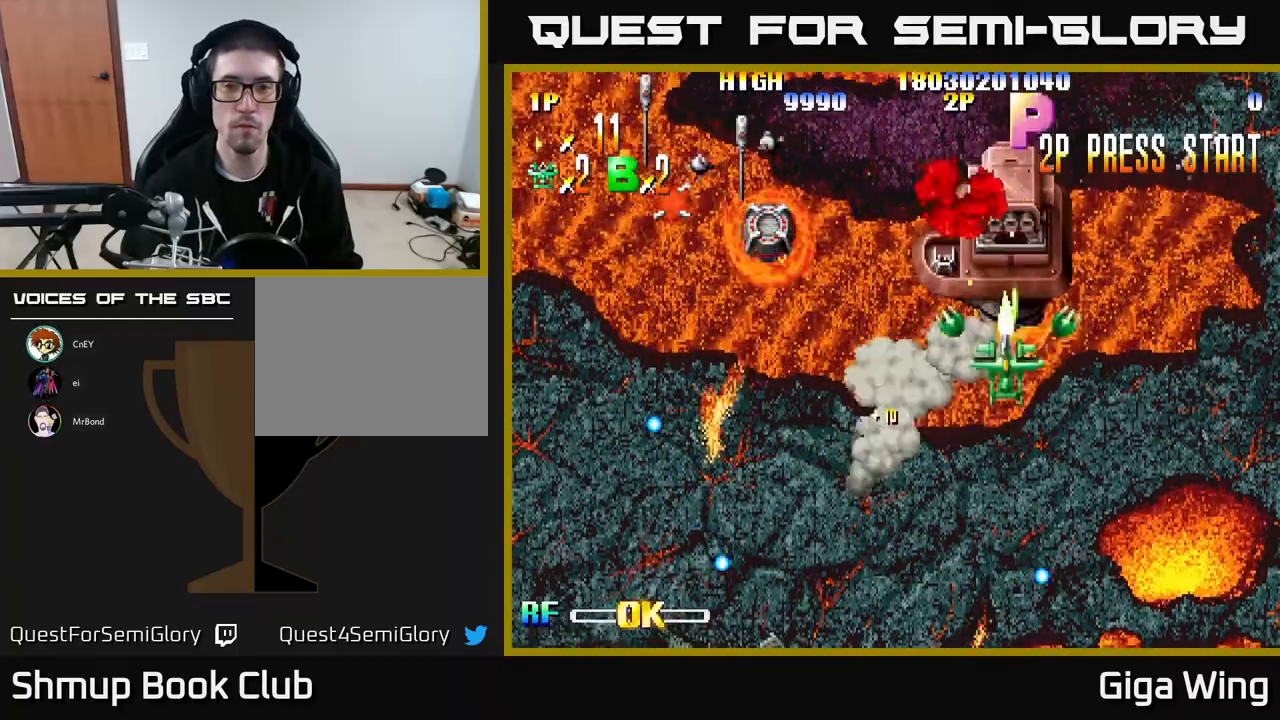
{"buttons": ["R2", "DPAD_DOWN"], "left_stick": "center", "events": [[83, "DPAD_DOWN", "up"], [367, "DPAD_UP", "down"], [417, "DPAD_UP", "up"], [500, "DPAD_DOWN", "down"], [500, "DPAD_LEFT", "up"]]}
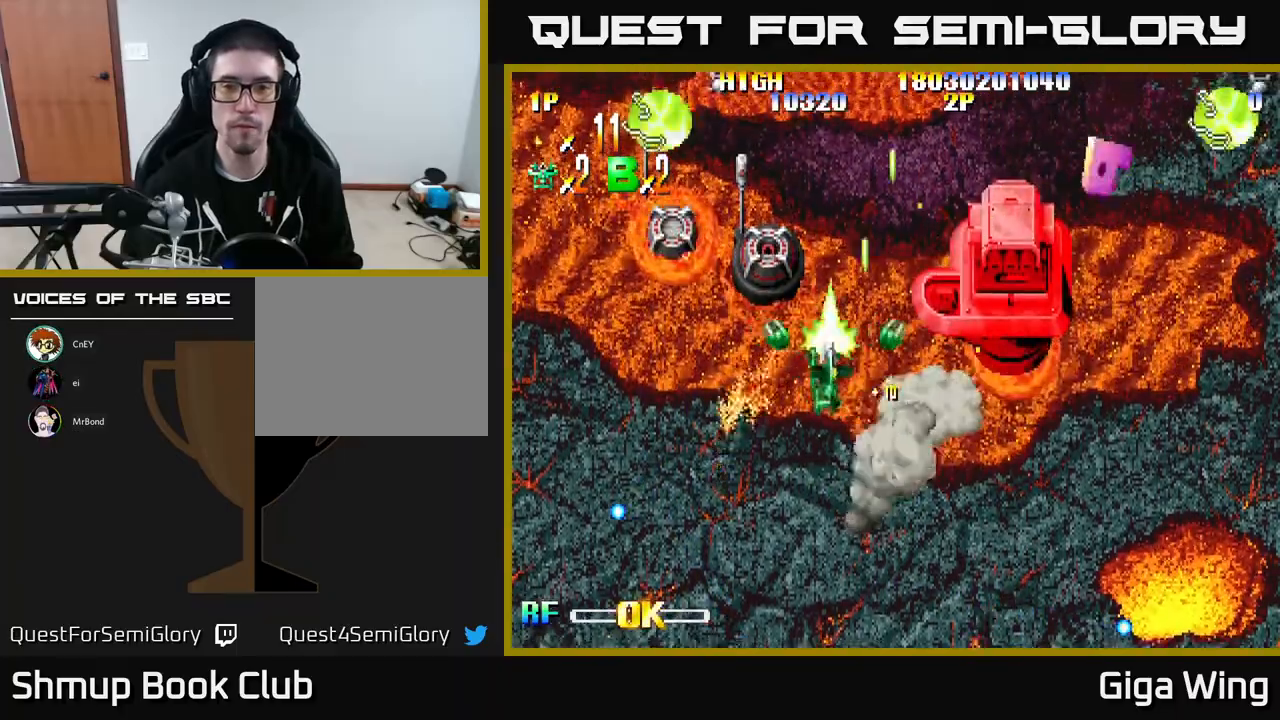
{"buttons": ["R2", "DPAD_RIGHT"], "left_stick": "center", "events": [[50, "DPAD_RIGHT", "down"], [100, "DPAD_RIGHT", "up"], [233, "DPAD_RIGHT", "down"], [400, "DPAD_DOWN", "up"]]}
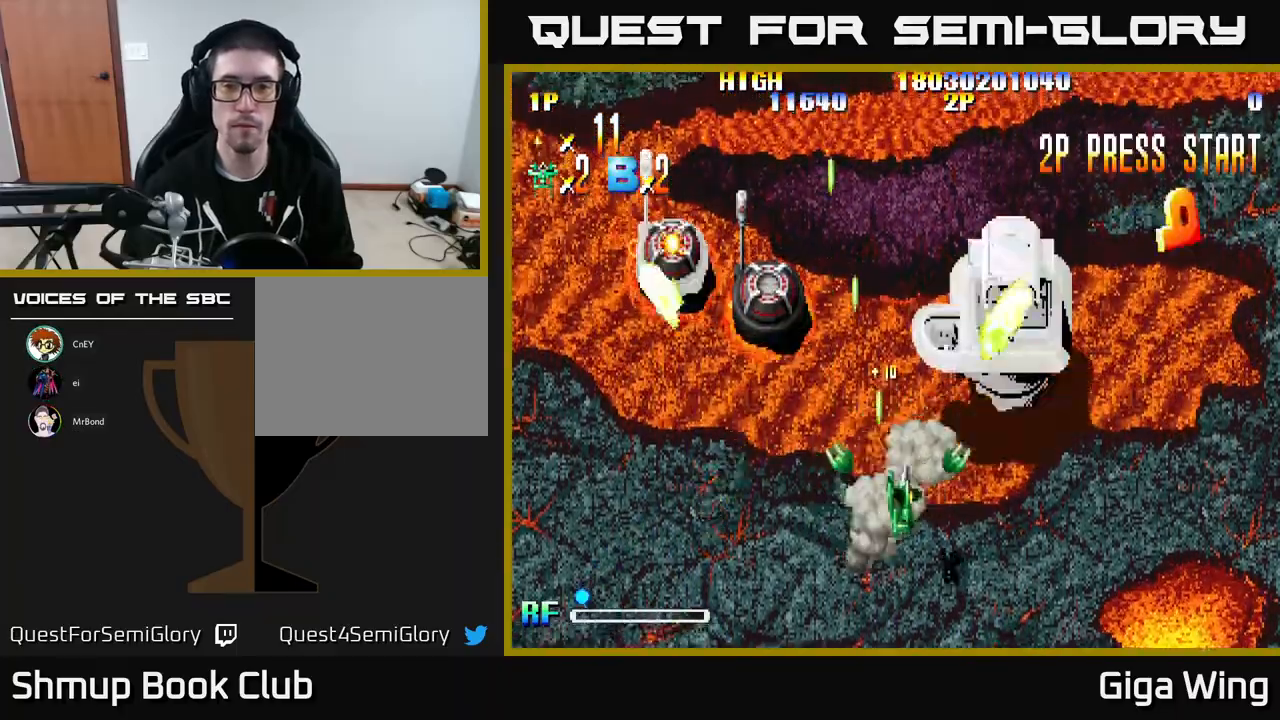
{"buttons": ["R2", "DPAD_UP", "DPAD_RIGHT"], "left_stick": "center", "events": [[50, "DPAD_UP", "down"]]}
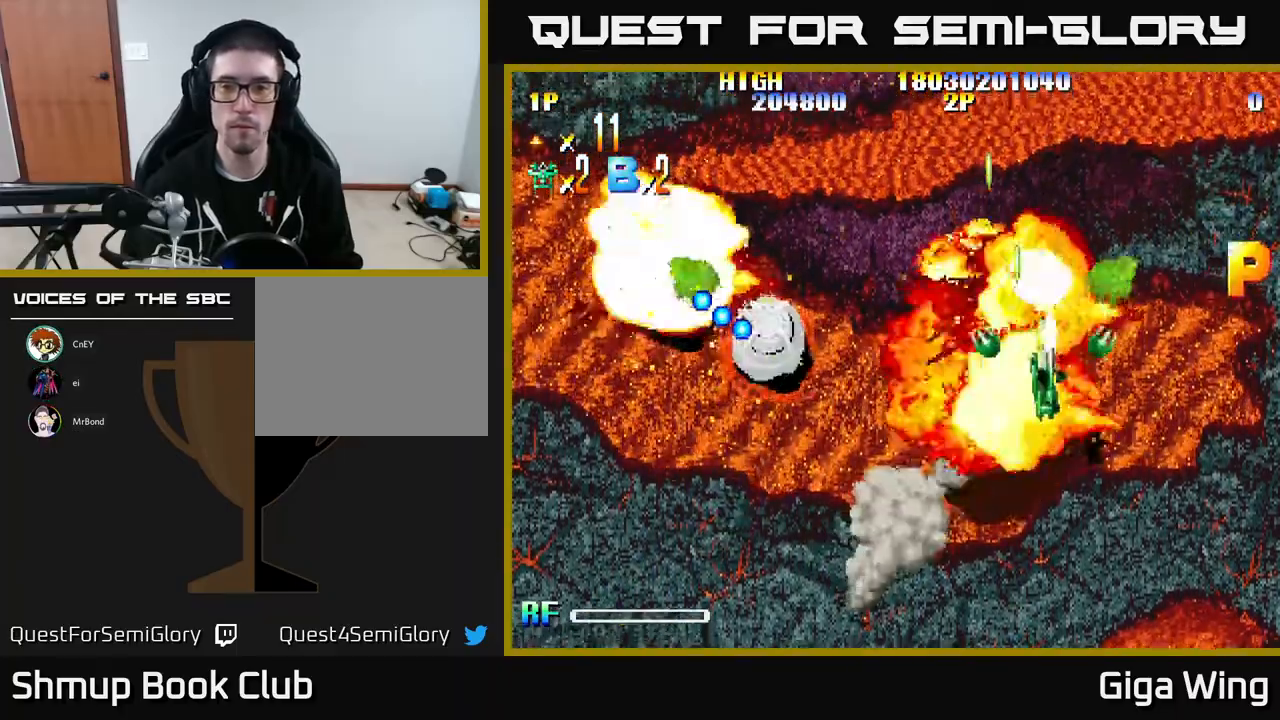
{"buttons": ["R2", "DPAD_RIGHT"], "left_stick": "center", "events": [[183, "R2", "up"], [217, "DPAD_UP", "up"], [433, "R2", "down"]]}
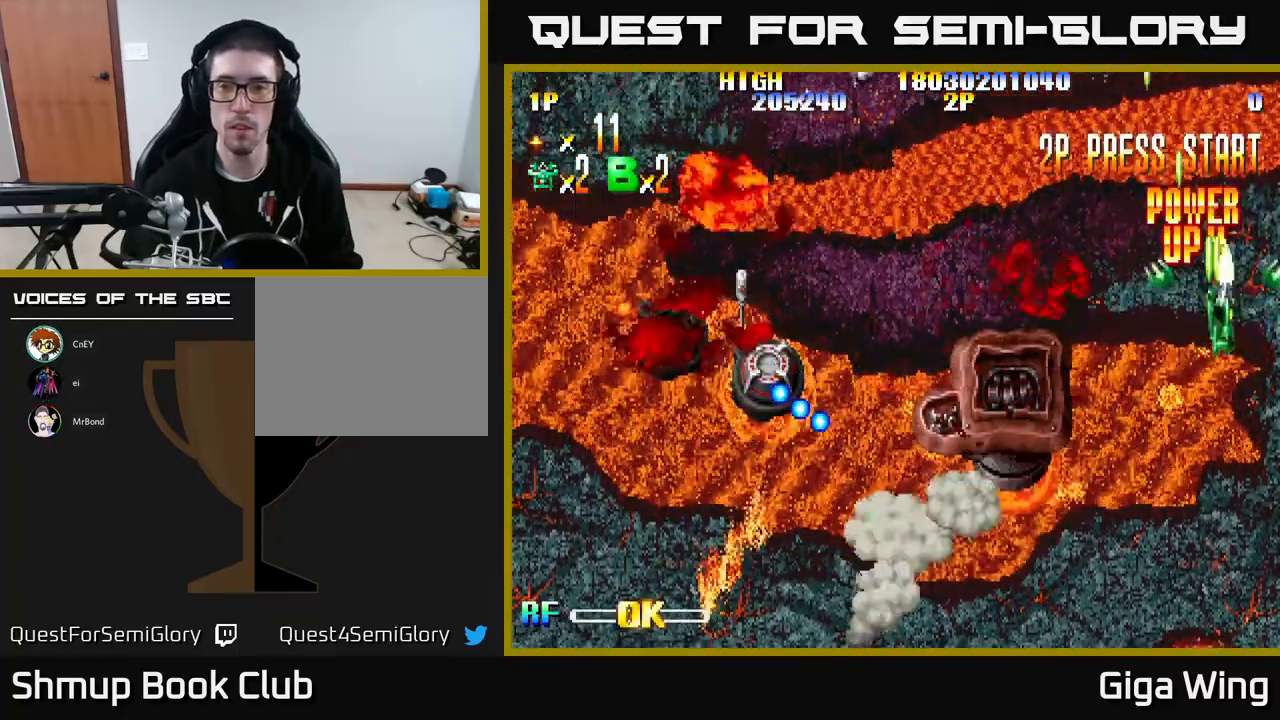
{"buttons": ["R2", "DPAD_LEFT"], "left_stick": "center", "events": [[17, "DPAD_DOWN", "down"], [33, "DPAD_RIGHT", "up"], [67, "DPAD_LEFT", "down"], [450, "DPAD_DOWN", "up"]]}
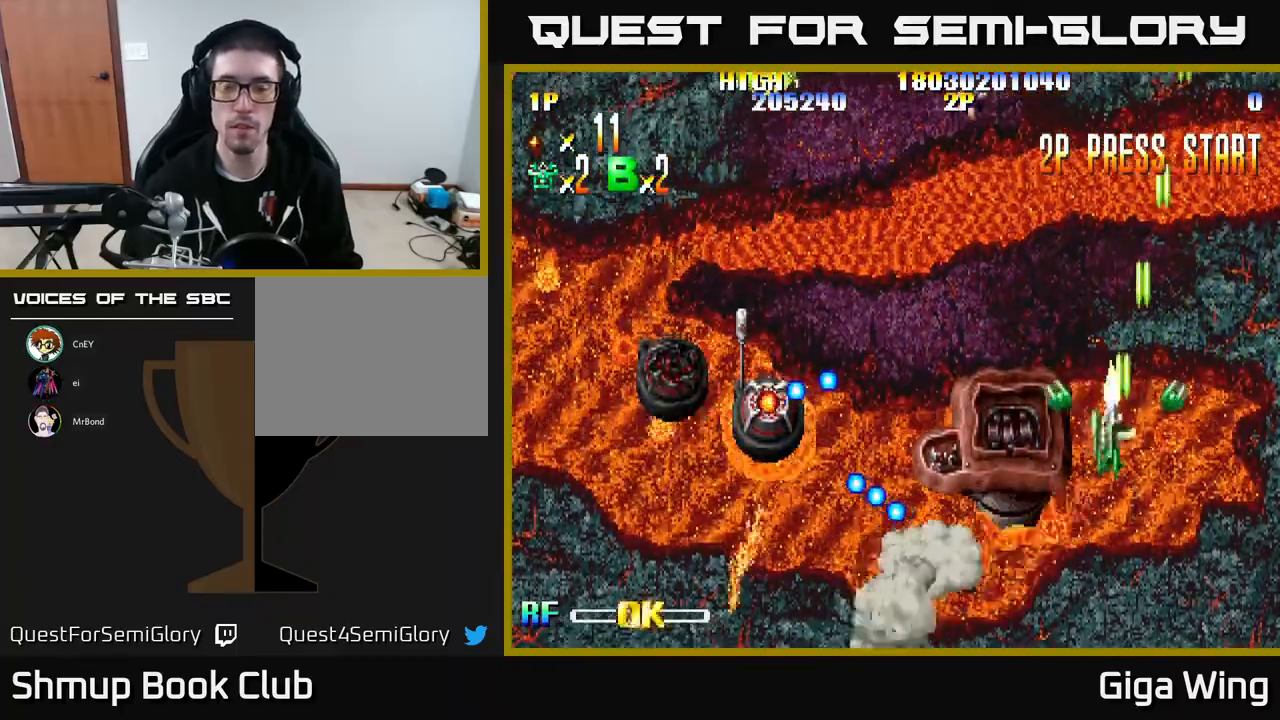
{"buttons": ["R2", "DPAD_LEFT"], "left_stick": "center", "events": [[233, "DPAD_DOWN", "down"], [450, "DPAD_DOWN", "up"]]}
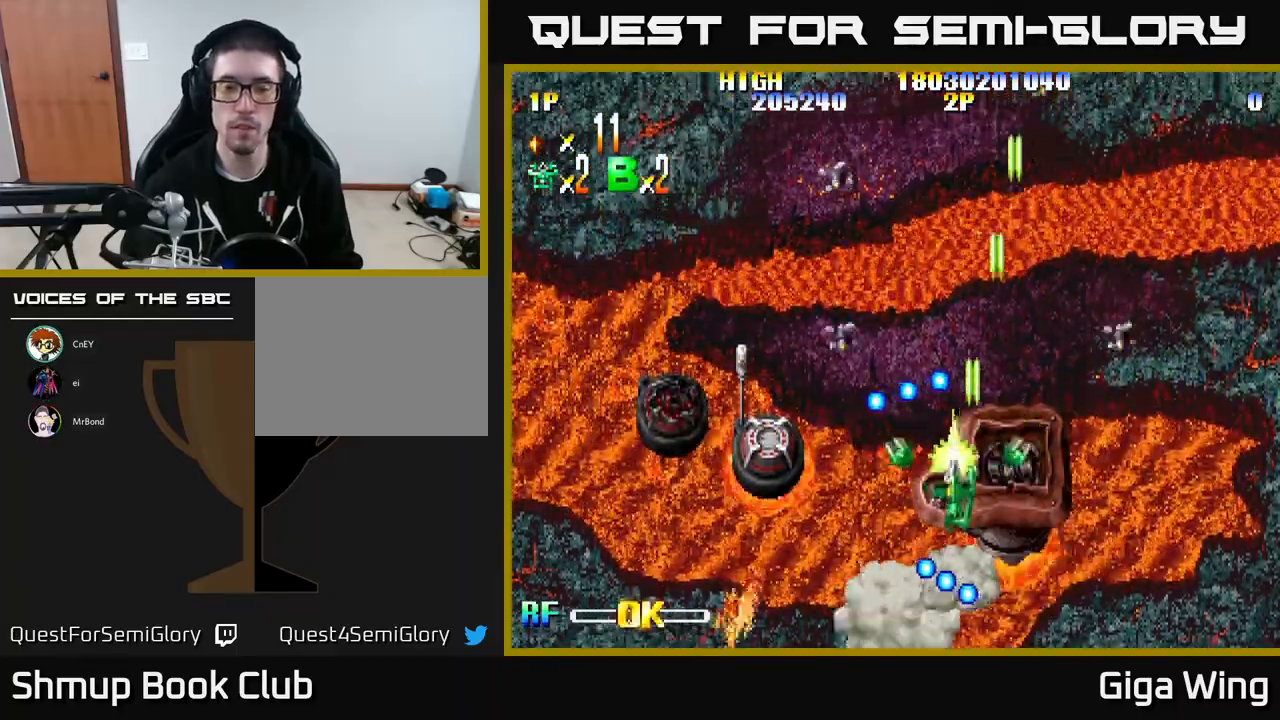
{"buttons": ["R2", "DPAD_LEFT"], "left_stick": "center", "events": [[317, "DPAD_DOWN", "down"], [500, "DPAD_DOWN", "up"]]}
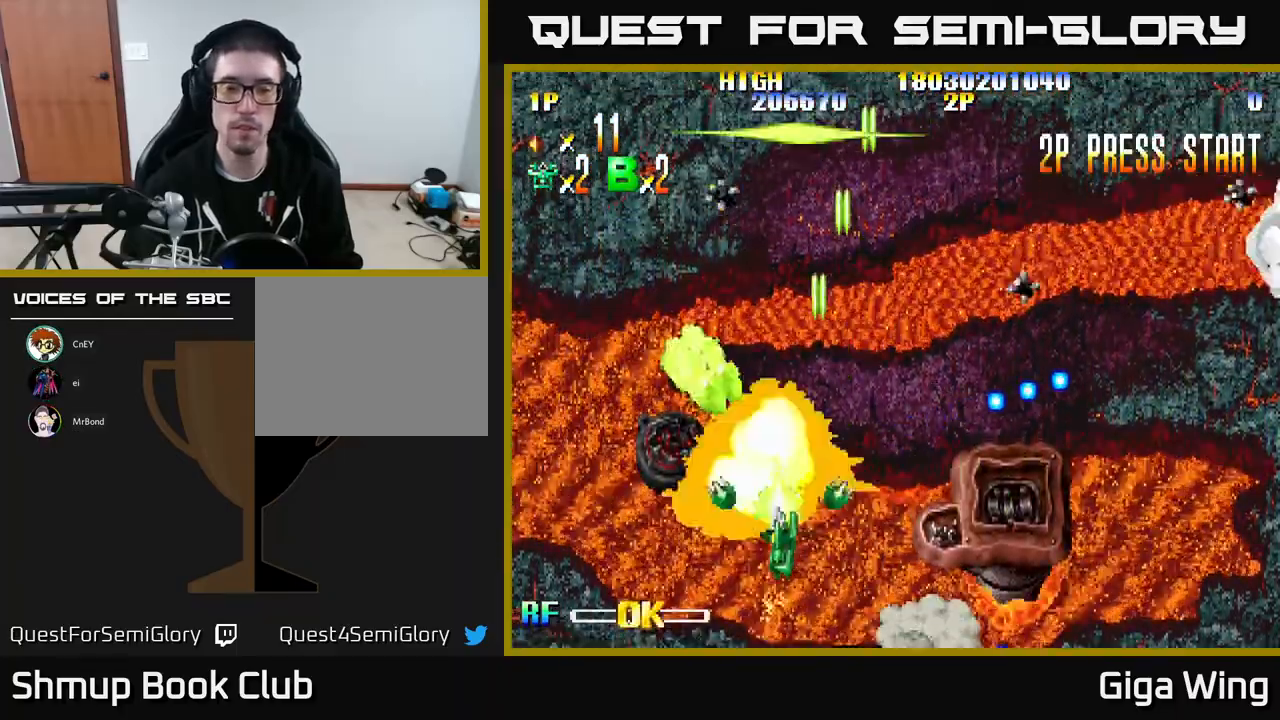
{"buttons": ["R2", "DPAD_UP", "DPAD_RIGHT"], "left_stick": "center", "events": [[83, "DPAD_UP", "down"], [233, "DPAD_LEFT", "up"], [333, "DPAD_RIGHT", "down"]]}
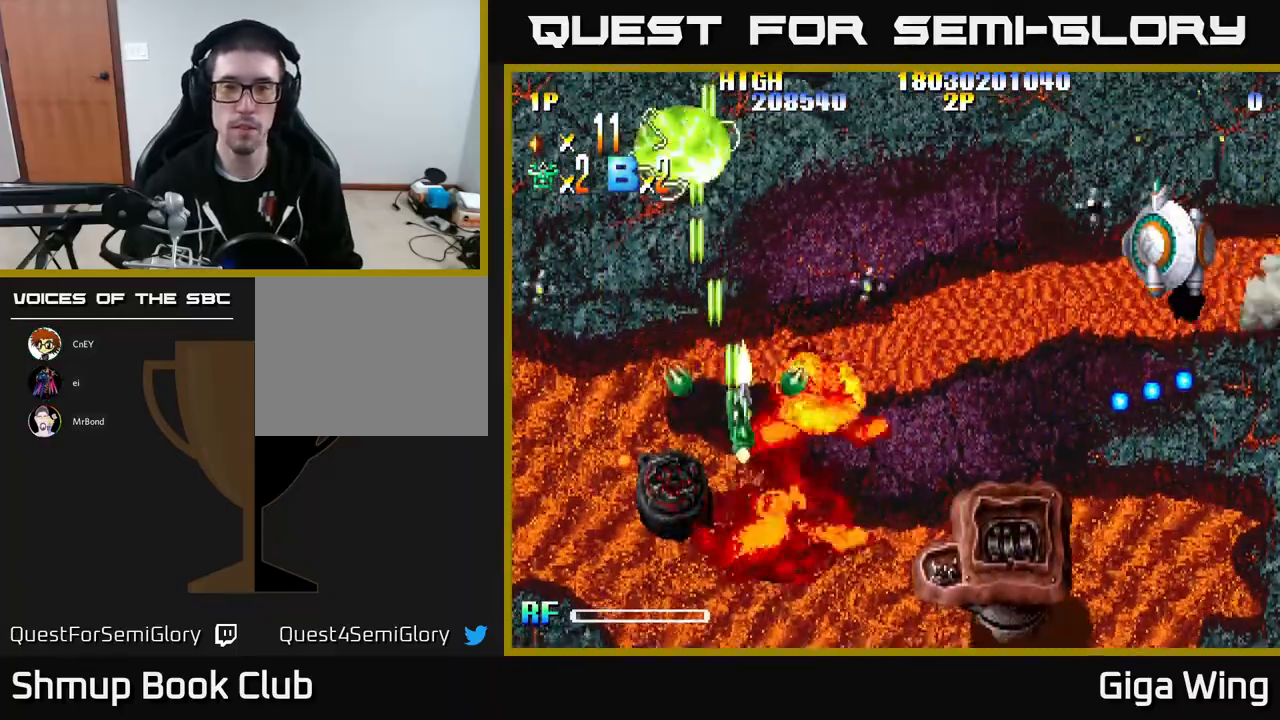
{"buttons": ["R2", "DPAD_RIGHT"], "left_stick": "center", "events": [[67, "DPAD_UP", "up"], [117, "DPAD_DOWN", "down"], [233, "DPAD_DOWN", "up"]]}
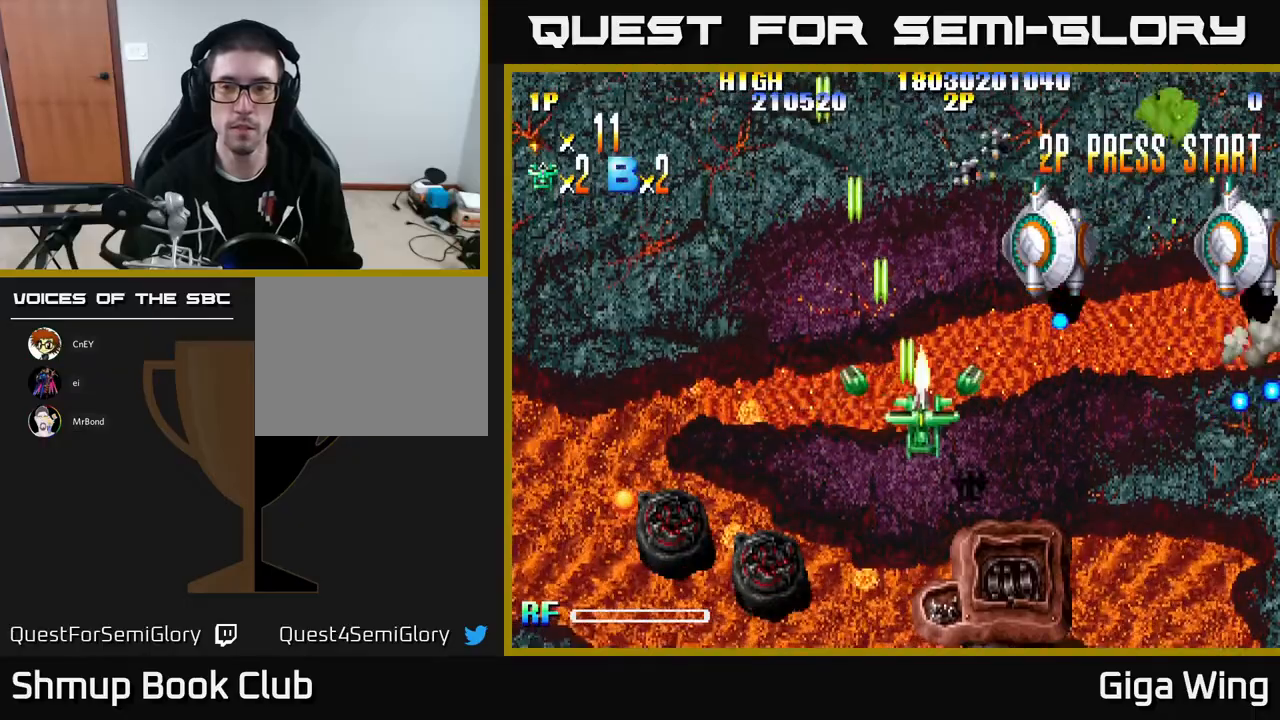
{"buttons": ["R2", "DPAD_UP"], "left_stick": "center", "events": [[167, "DPAD_DOWN", "down"], [317, "DPAD_DOWN", "up"], [383, "DPAD_UP", "down"], [433, "DPAD_RIGHT", "up"]]}
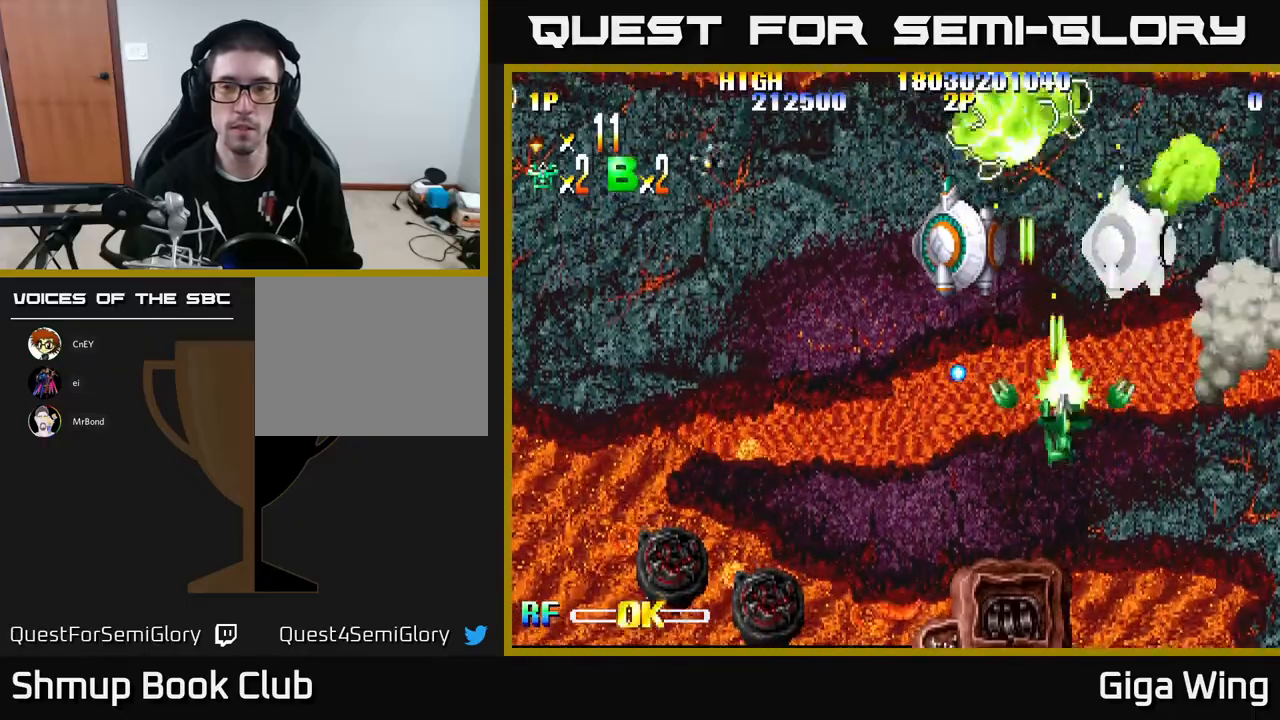
{"buttons": ["R2", "DPAD_UP", "DPAD_LEFT"], "left_stick": "center", "events": [[67, "DPAD_LEFT", "down"], [150, "DPAD_UP", "up"], [217, "DPAD_DOWN", "down"], [250, "DPAD_LEFT", "up"], [283, "DPAD_RIGHT", "down"], [367, "DPAD_DOWN", "up"], [367, "DPAD_RIGHT", "up"], [417, "DPAD_LEFT", "down"], [417, "DPAD_UP", "down"]]}
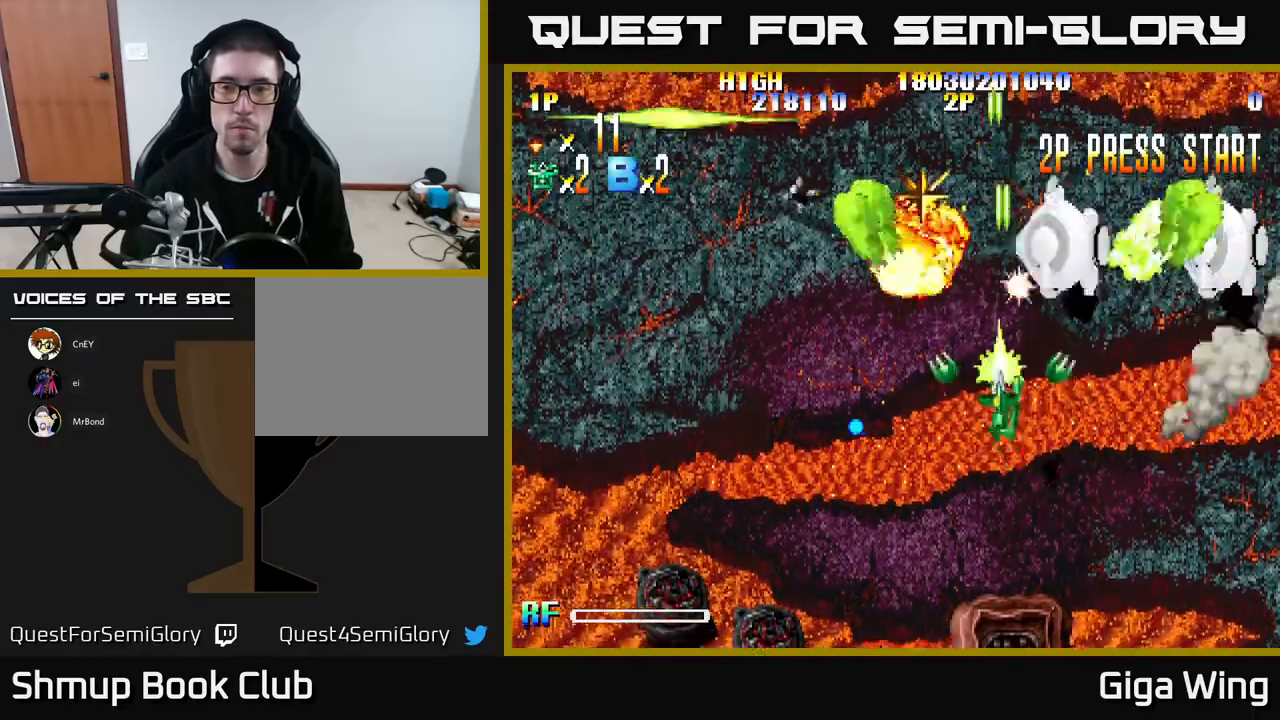
{"buttons": ["R2", "DPAD_DOWN"], "left_stick": "center", "events": [[33, "DPAD_LEFT", "up"], [33, "DPAD_UP", "up"], [50, "DPAD_RIGHT", "down"], [100, "DPAD_DOWN", "down"], [200, "DPAD_DOWN", "up"], [467, "DPAD_RIGHT", "up"], [500, "DPAD_DOWN", "down"]]}